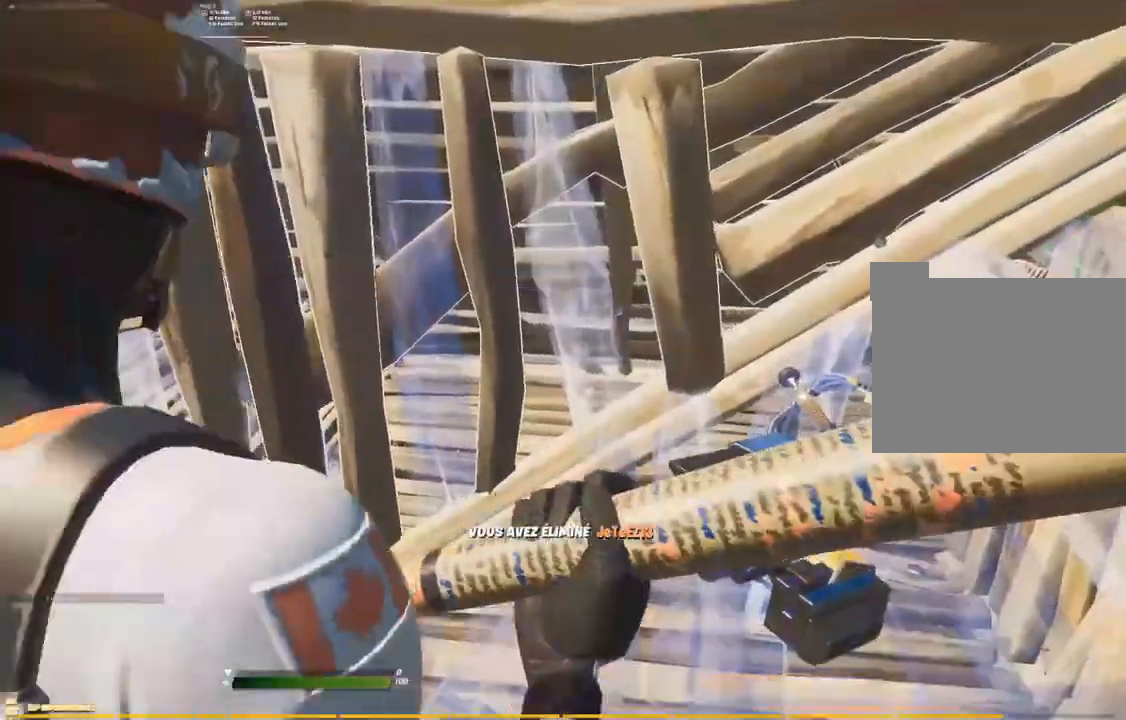
Gameplay with a controller (PlayStation layout); each line is a JSON object with the inputs held at the frame after it (dt_ms = milliseconds from this image to that frame). "events" lists button and stick changes between this image and that frame as [ms after this image, input, new state], when the widget could be followed in between. Not read: HOME R1 R2 SELECT.
{"dt_ms": 500, "buttons": ["START"], "left_stick": "center", "right_stick": "center"}
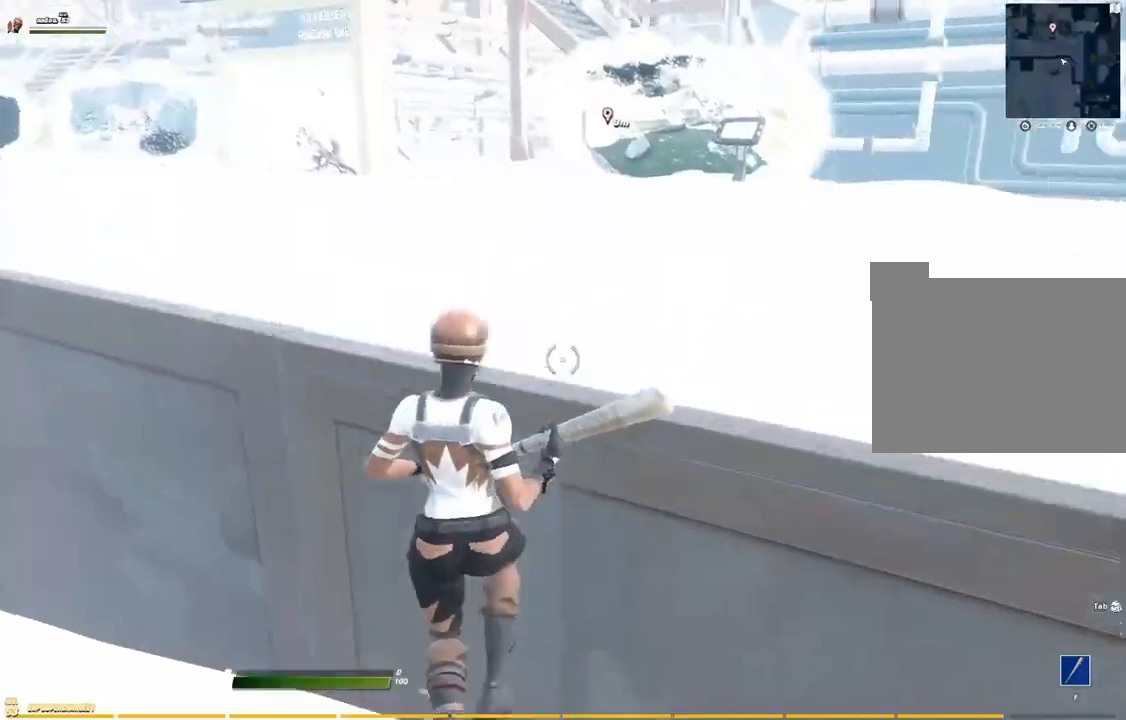
{"dt_ms": 500, "buttons": [], "left_stick": "center", "right_stick": "center", "events": [[300, "START", "up"]]}
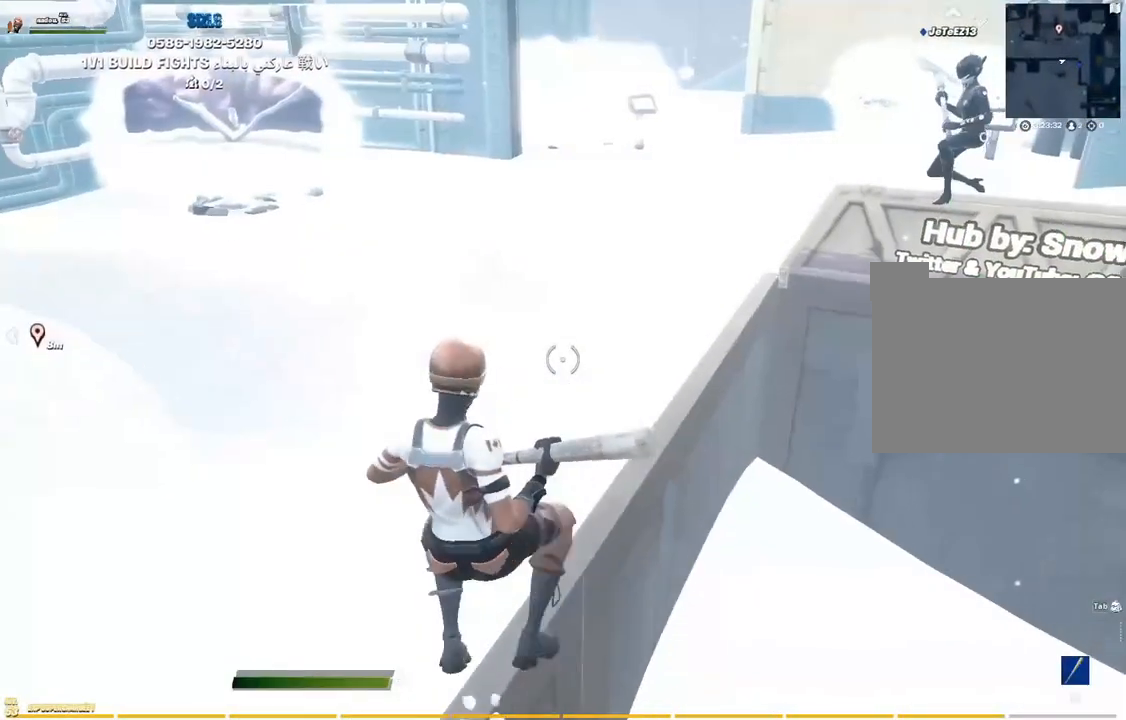
{"dt_ms": 500, "buttons": [], "left_stick": "center", "right_stick": "center", "events": [[450, "START", "down"], [500, "START", "up"]]}
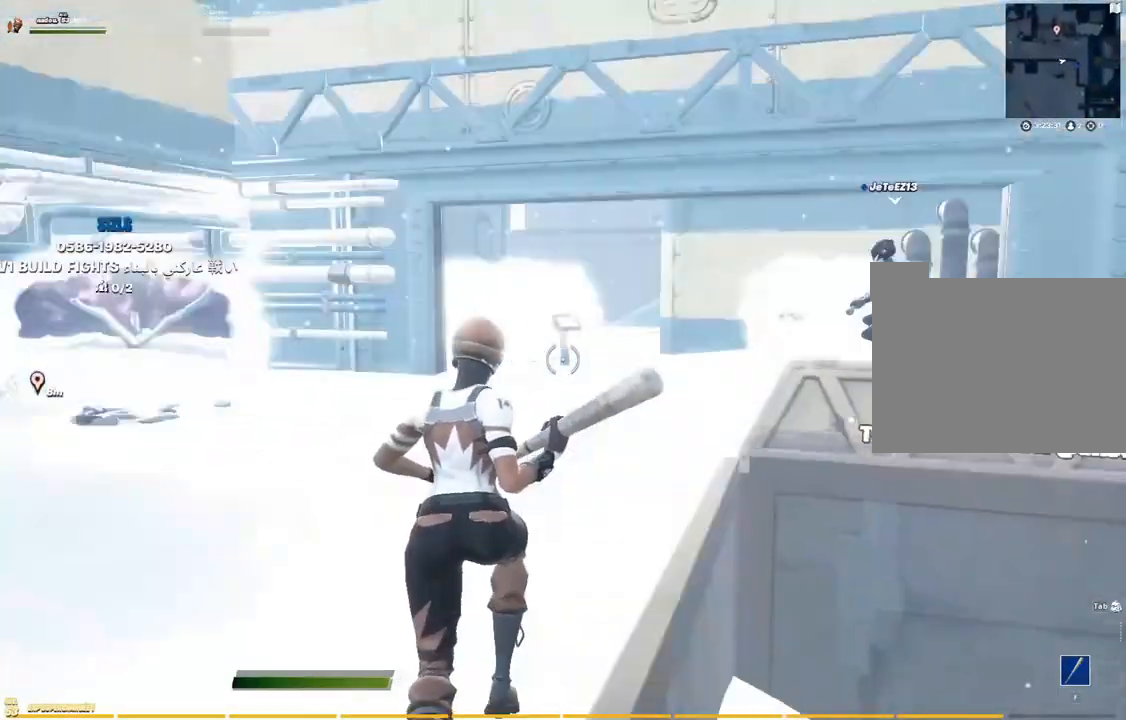
{"dt_ms": 1000, "buttons": ["START"], "left_stick": "center", "right_stick": "center"}
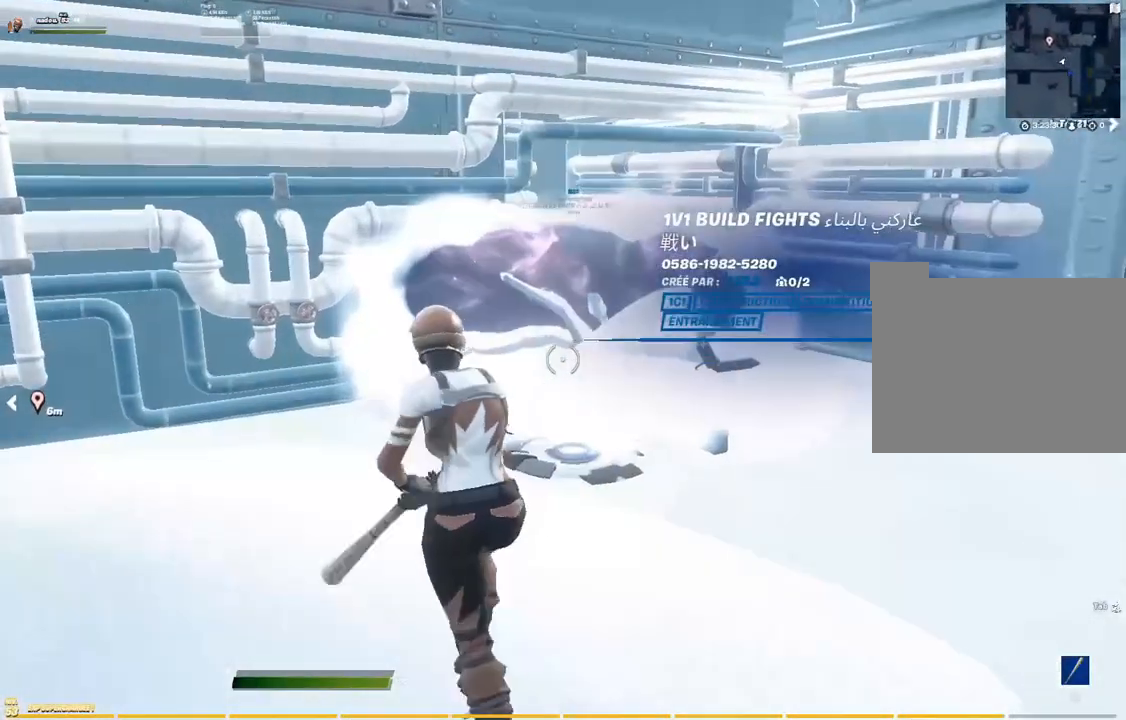
{"dt_ms": 500, "buttons": [], "left_stick": "center", "right_stick": "center", "events": [[467, "START", "up"]]}
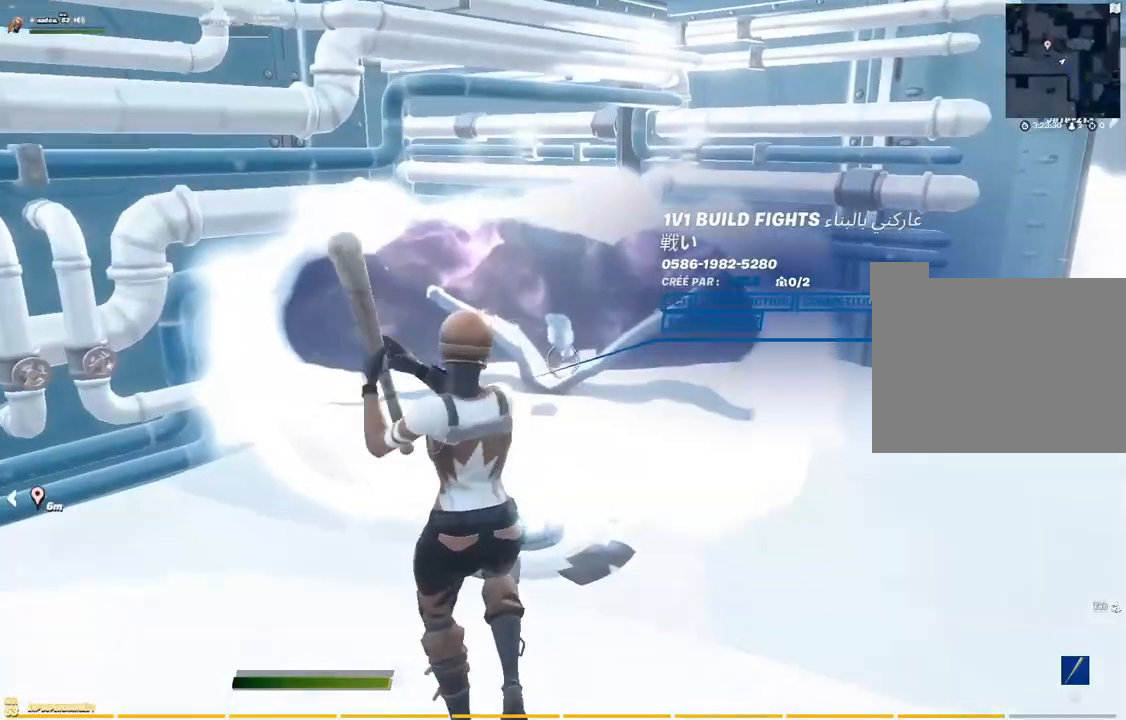
{"dt_ms": 500, "buttons": [], "left_stick": "center", "right_stick": "center", "events": []}
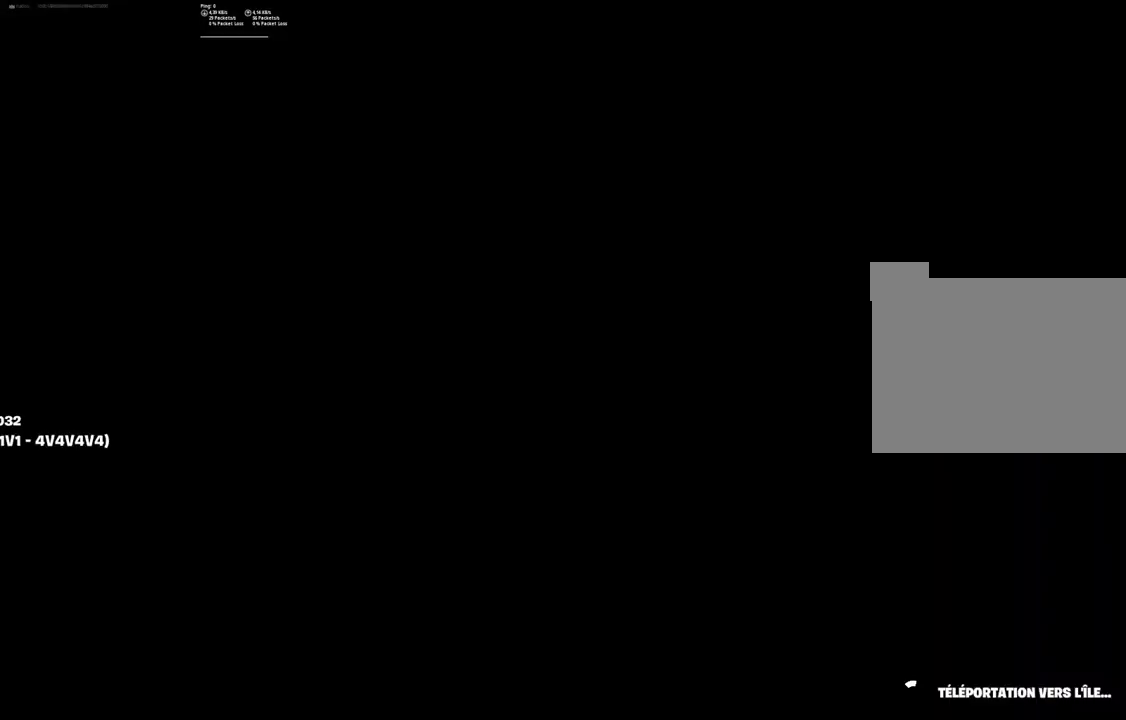
{"dt_ms": 500, "buttons": [], "left_stick": "center", "right_stick": "center", "events": []}
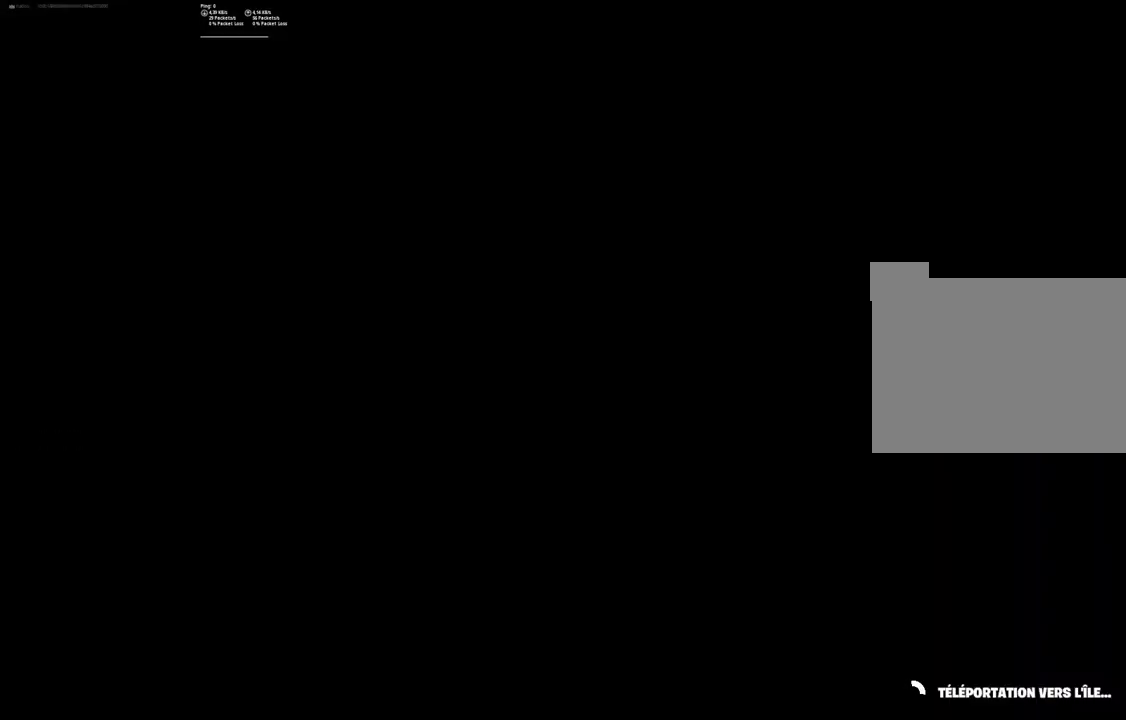
{"dt_ms": 500, "buttons": [], "left_stick": "center", "right_stick": "center", "events": []}
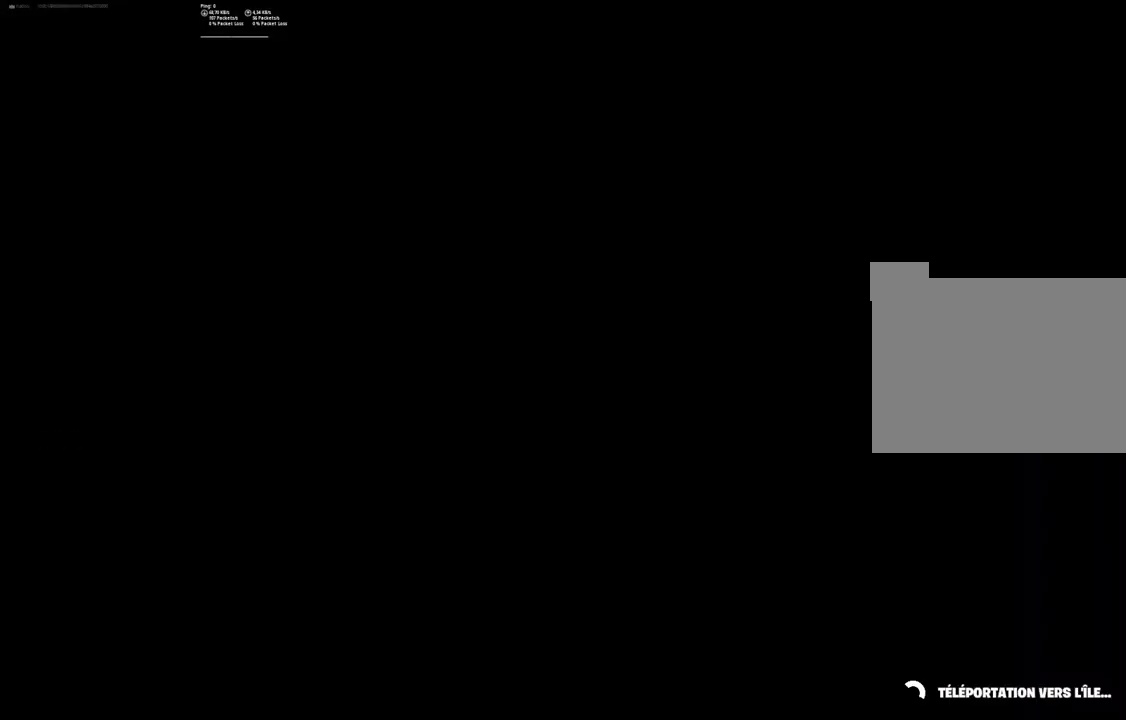
{"dt_ms": 500, "buttons": [], "left_stick": "up-left", "right_stick": "down", "events": [[217, "left_stick", "up"], [317, "left_stick", "up-right"], [400, "right_stick", "down"], [483, "left_stick", "up-left"]]}
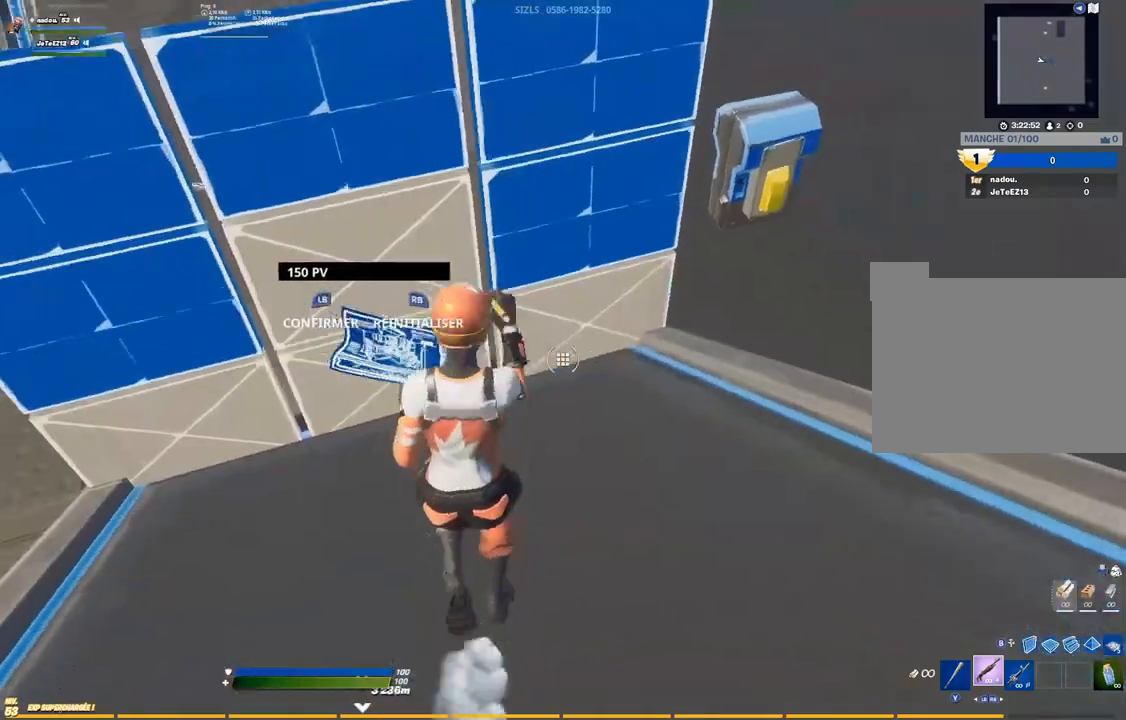
{"dt_ms": 500, "buttons": [], "left_stick": "up-left", "right_stick": "center", "events": [[33, "right_stick", "center"], [83, "left_stick", "left"], [183, "right_stick", "up-left"], [283, "left_stick", "up-left"], [333, "right_stick", "center"]]}
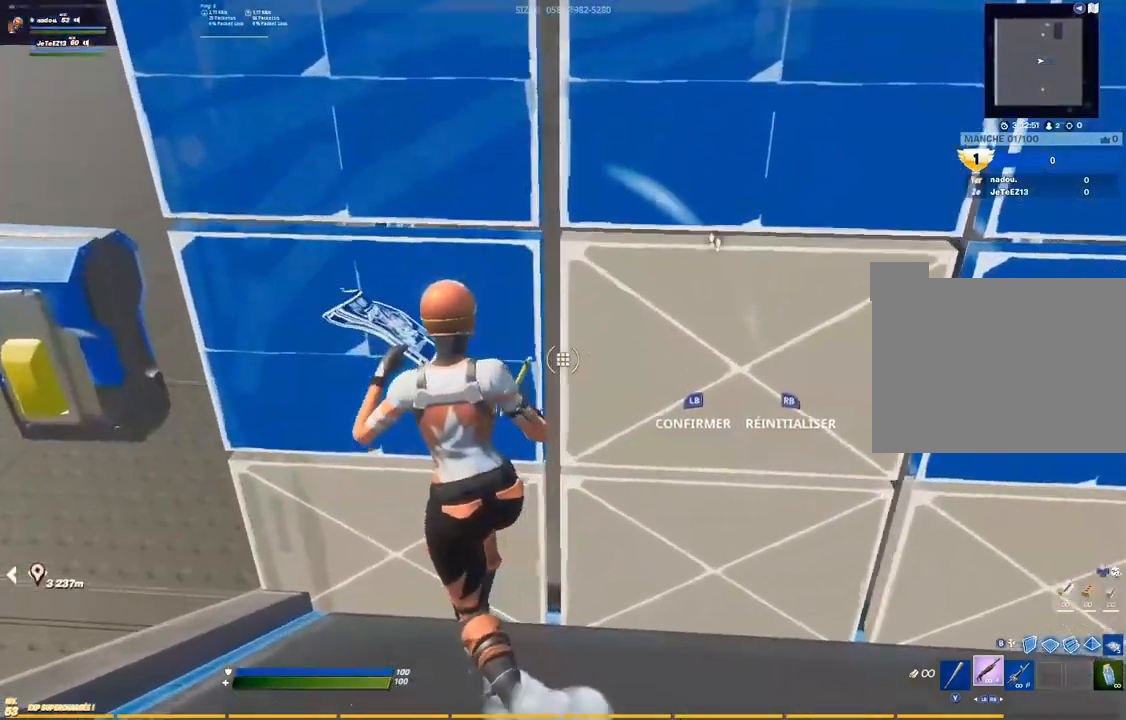
{"dt_ms": 500, "buttons": ["L1", "START"], "left_stick": "up", "right_stick": "center", "events": [[17, "right_stick", "right"], [100, "right_stick", "center"], [150, "left_stick", "center"], [217, "START", "down"], [267, "left_stick", "up"], [317, "right_stick", "up-left"], [400, "right_stick", "center"], [417, "START", "up"], [433, "L1", "down"], [500, "START", "down"]]}
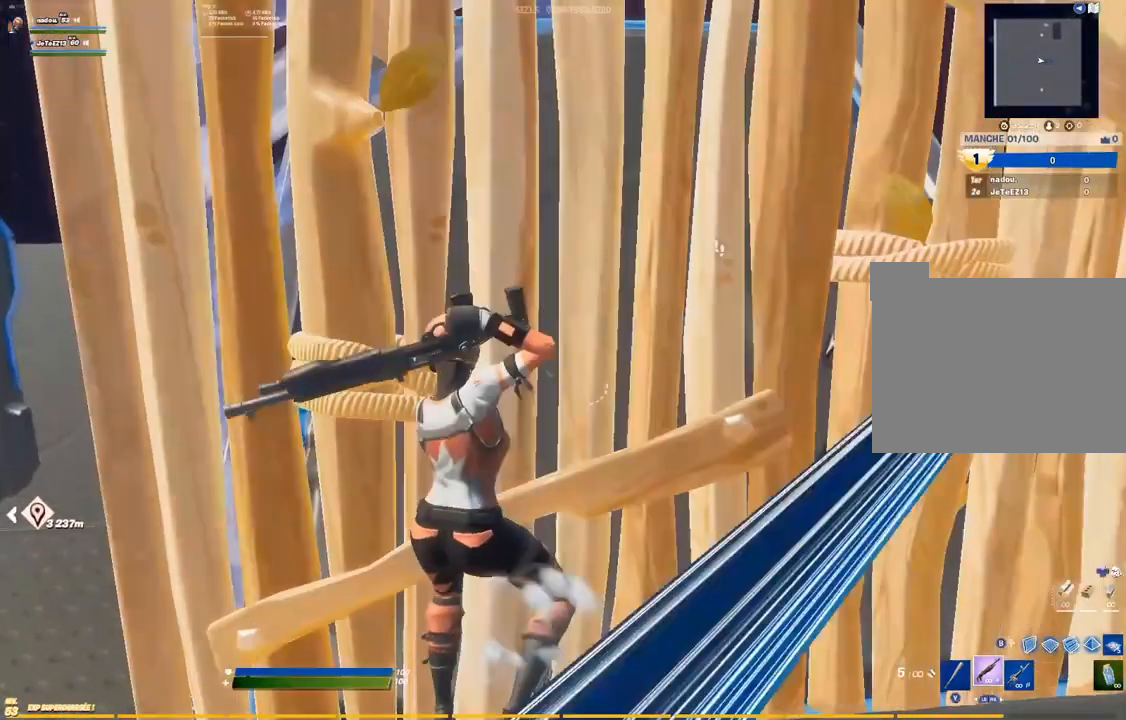
{"dt_ms": 500, "buttons": [], "left_stick": "up", "right_stick": "center", "events": [[50, "L1", "up"], [50, "START", "up"], [200, "left_stick", "up-left"], [350, "left_stick", "up"]]}
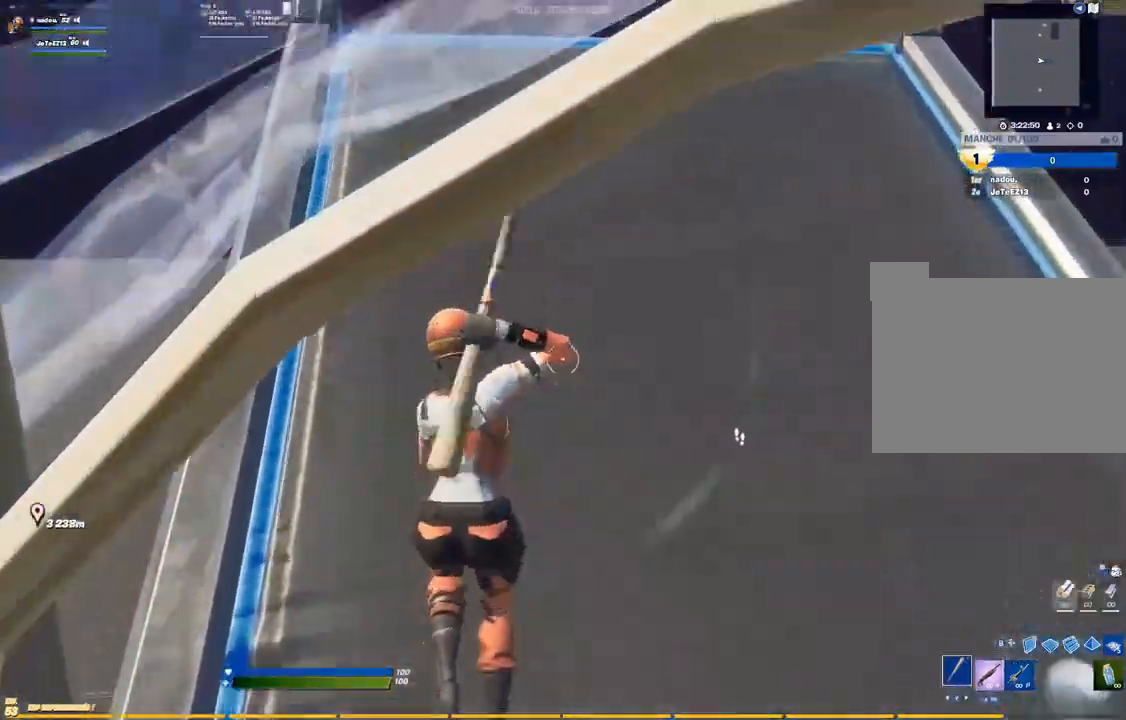
{"dt_ms": 500, "buttons": [], "left_stick": "up-left", "right_stick": "center"}
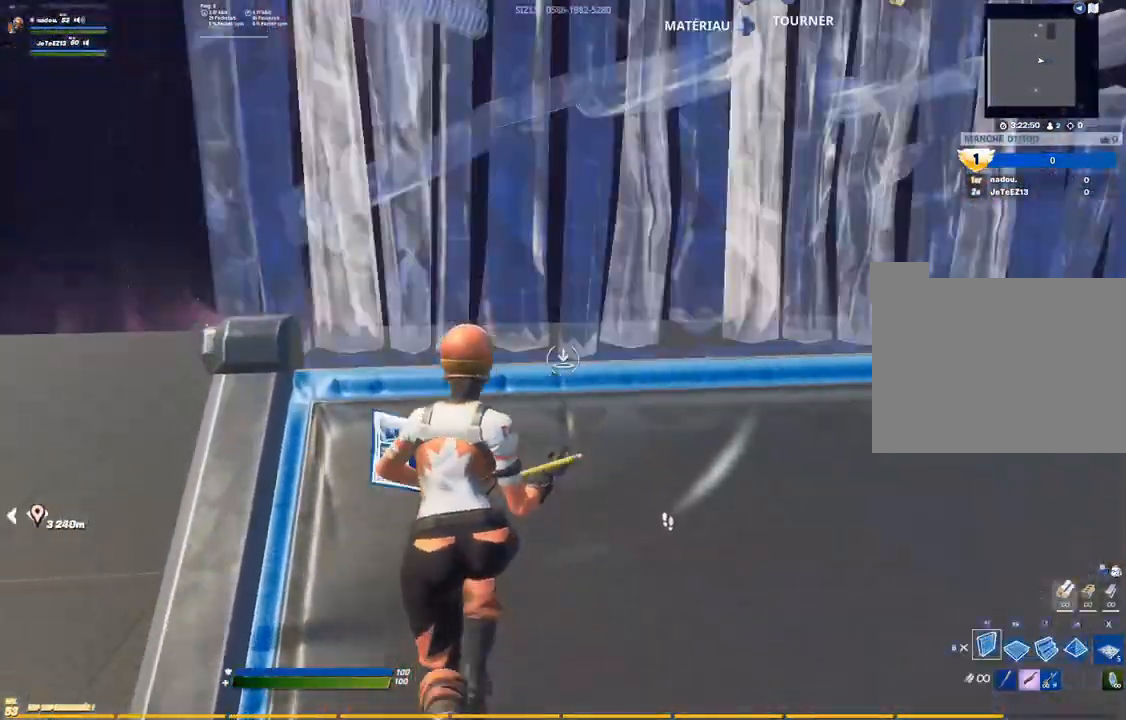
{"dt_ms": 500, "buttons": [], "left_stick": "up-left", "right_stick": "center", "events": [[150, "L2", "down"], [300, "L2", "up"]]}
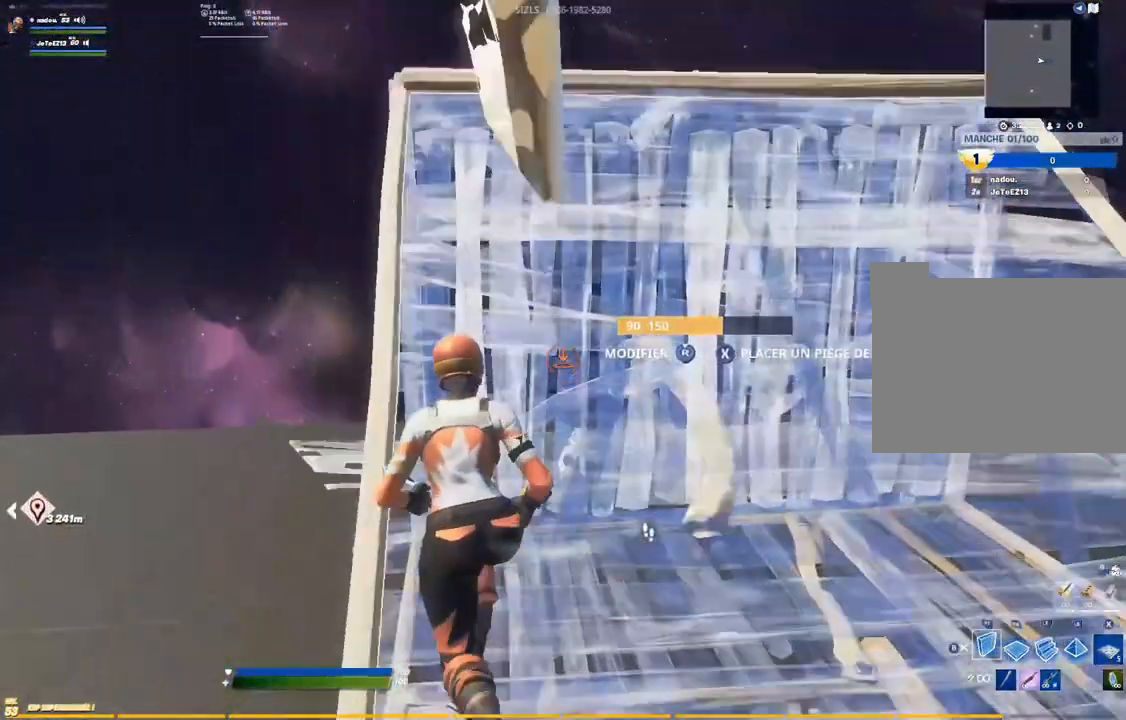
{"dt_ms": 500, "buttons": [], "left_stick": "up-left", "right_stick": "down-right", "events": [[17, "right_stick", "up-right"], [217, "right_stick", "center"], [400, "right_stick", "down"], [450, "right_stick", "down-right"]]}
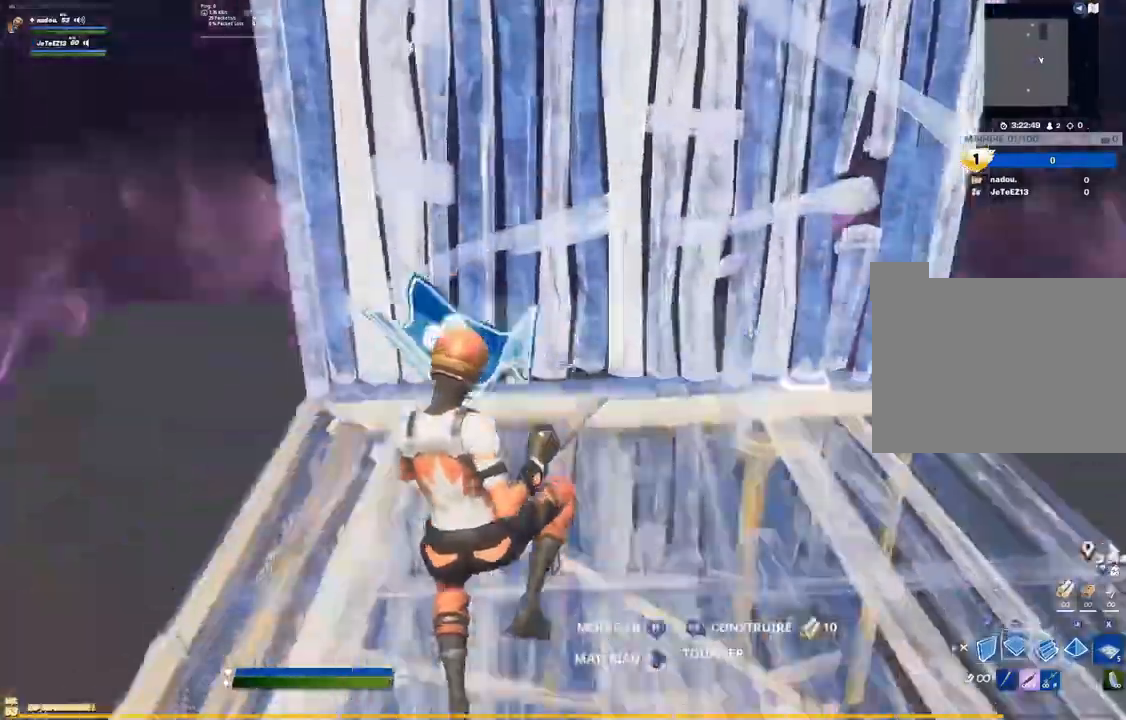
{"dt_ms": 500, "buttons": [], "left_stick": "up-left", "right_stick": "up-right", "events": [[50, "L2", "down"], [67, "right_stick", "center"], [250, "L2", "up"], [417, "right_stick", "up-right"]]}
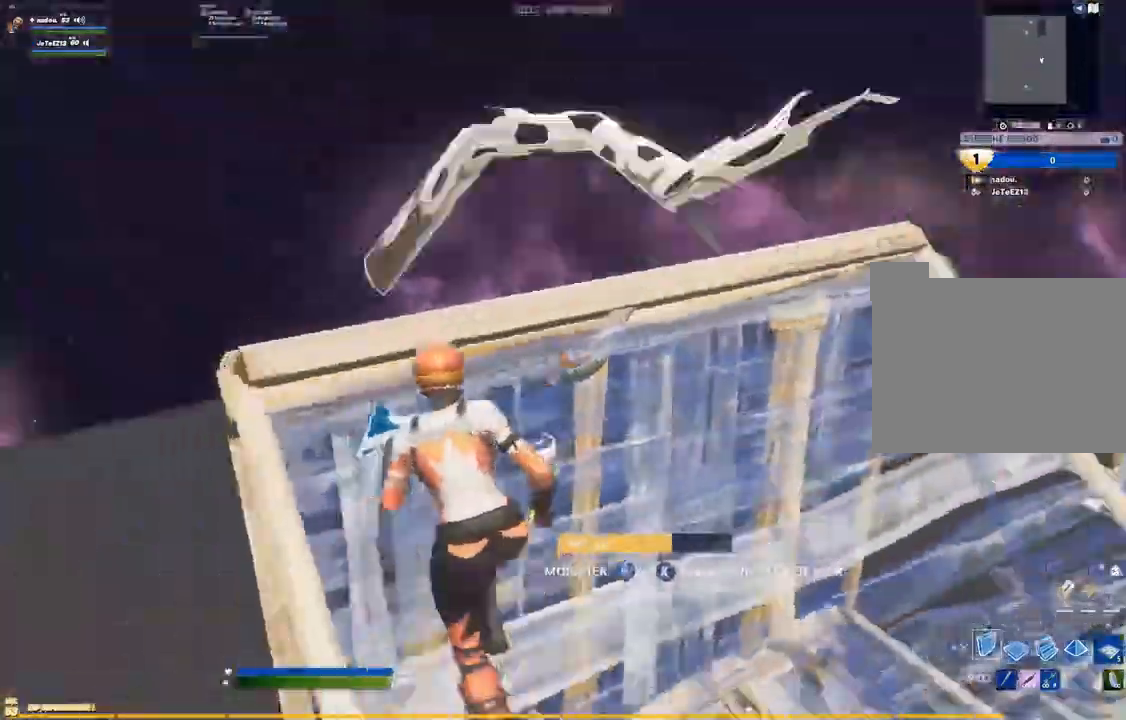
{"dt_ms": 500, "buttons": ["L2"], "left_stick": "up", "right_stick": "center", "events": [[67, "left_stick", "up"], [67, "right_stick", "down-right"], [183, "L2", "down"], [200, "right_stick", "up"], [333, "right_stick", "center"]]}
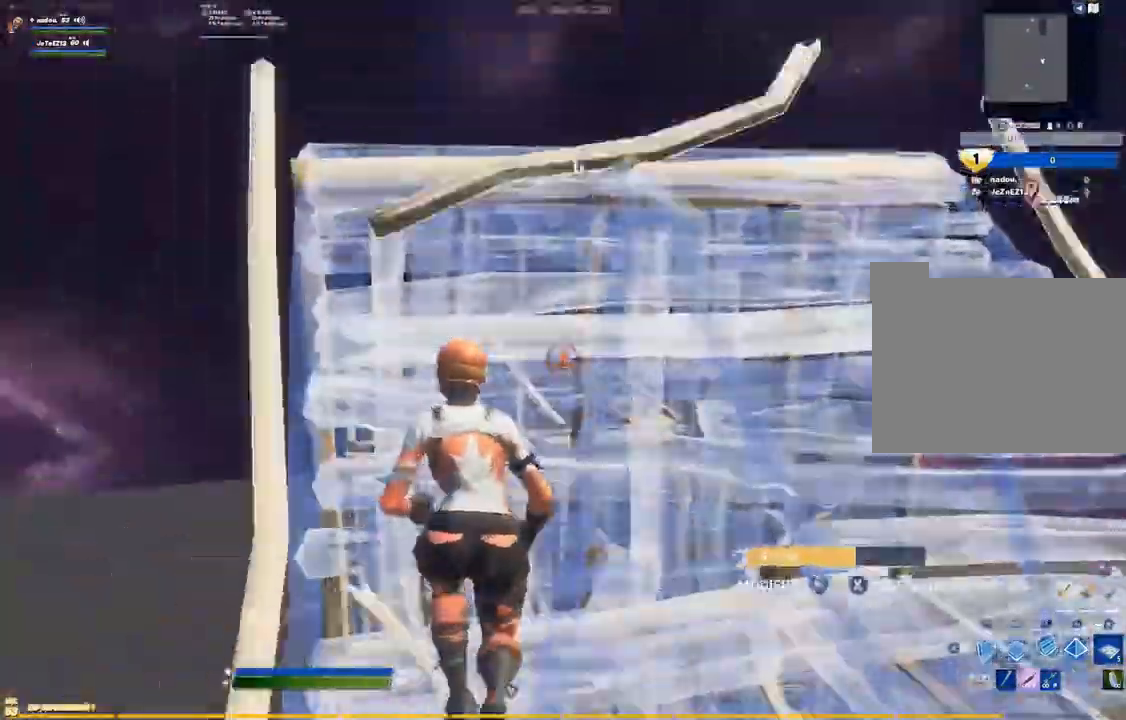
{"dt_ms": 500, "buttons": ["L2"], "left_stick": "up", "right_stick": "center", "events": [[17, "right_stick", "up"], [150, "right_stick", "center"], [300, "right_stick", "down"], [450, "right_stick", "center"]]}
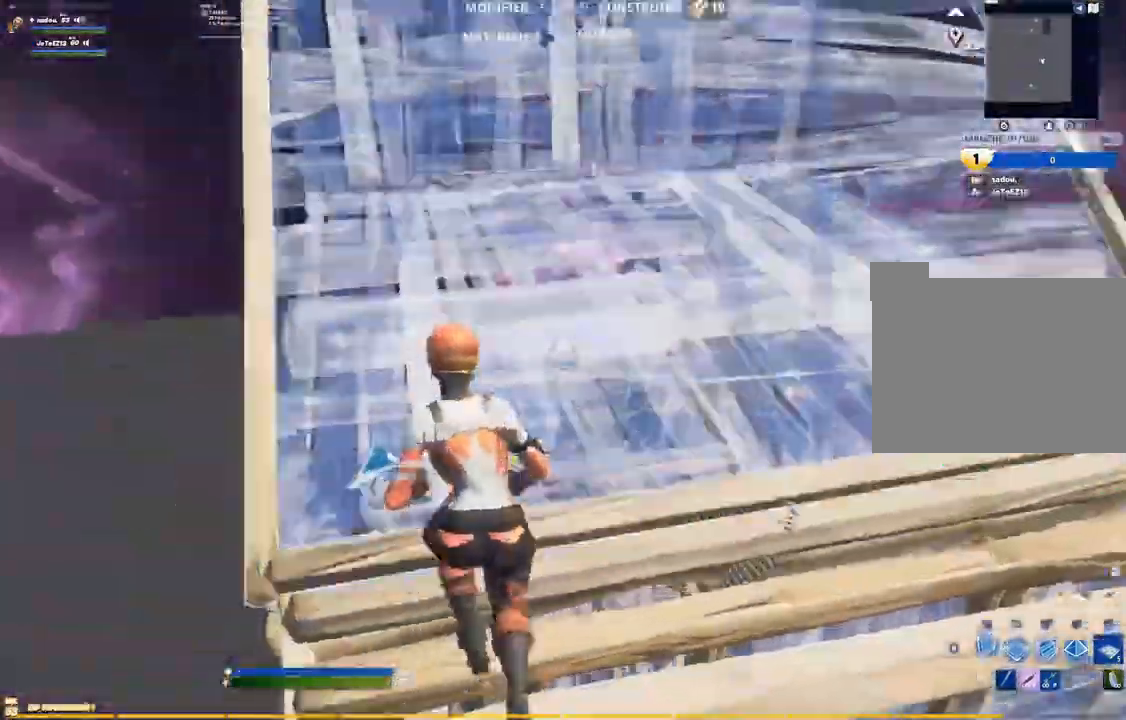
{"dt_ms": 500, "buttons": [], "left_stick": "up-left", "right_stick": "left"}
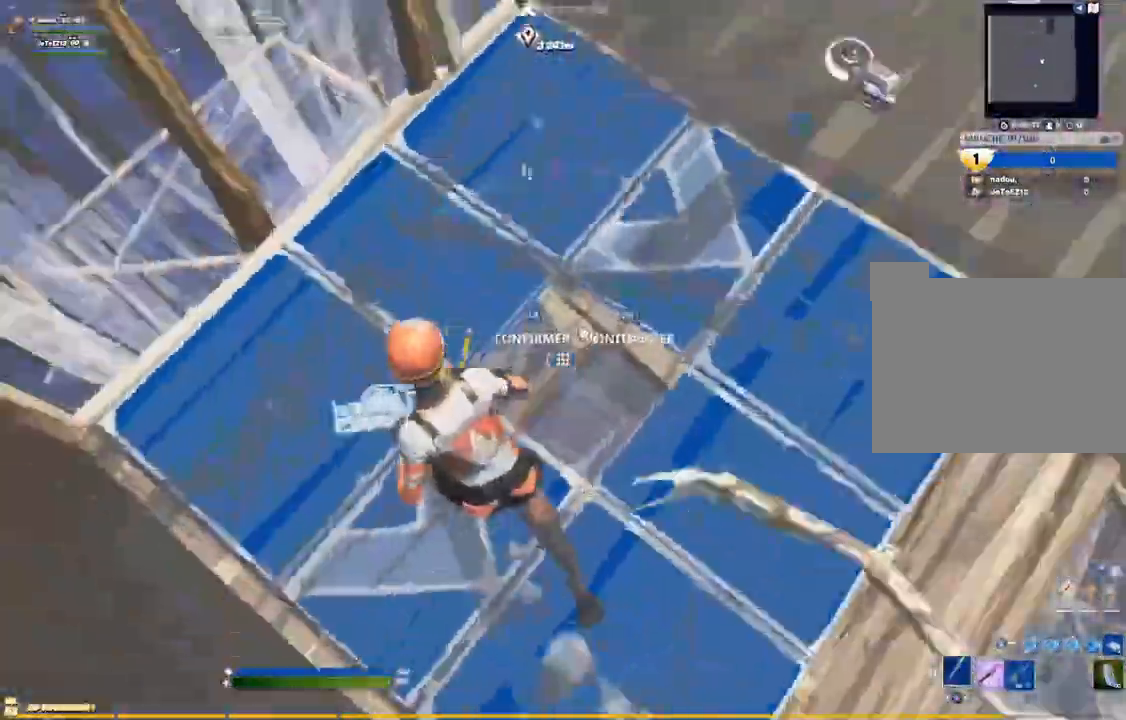
{"dt_ms": 500, "buttons": [], "left_stick": "down-right", "right_stick": "right", "events": [[83, "right_stick", "center"], [100, "left_stick", "up-right"], [133, "CIRCLE", "down"], [183, "L1", "down"], [200, "left_stick", "down-right"], [200, "right_stick", "up-left"], [267, "CIRCLE", "up"], [283, "right_stick", "center"], [300, "L1", "up"], [300, "left_stick", "down"], [400, "right_stick", "right"], [467, "left_stick", "down-right"]]}
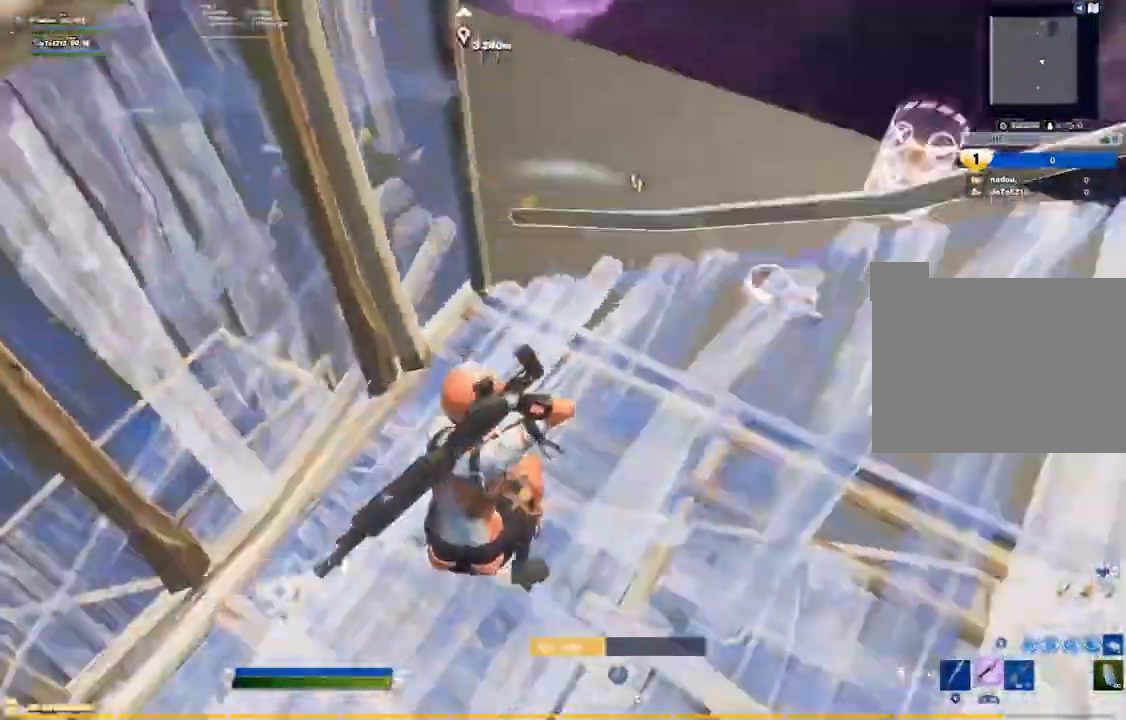
{"dt_ms": 500, "buttons": [], "left_stick": "down", "right_stick": "left"}
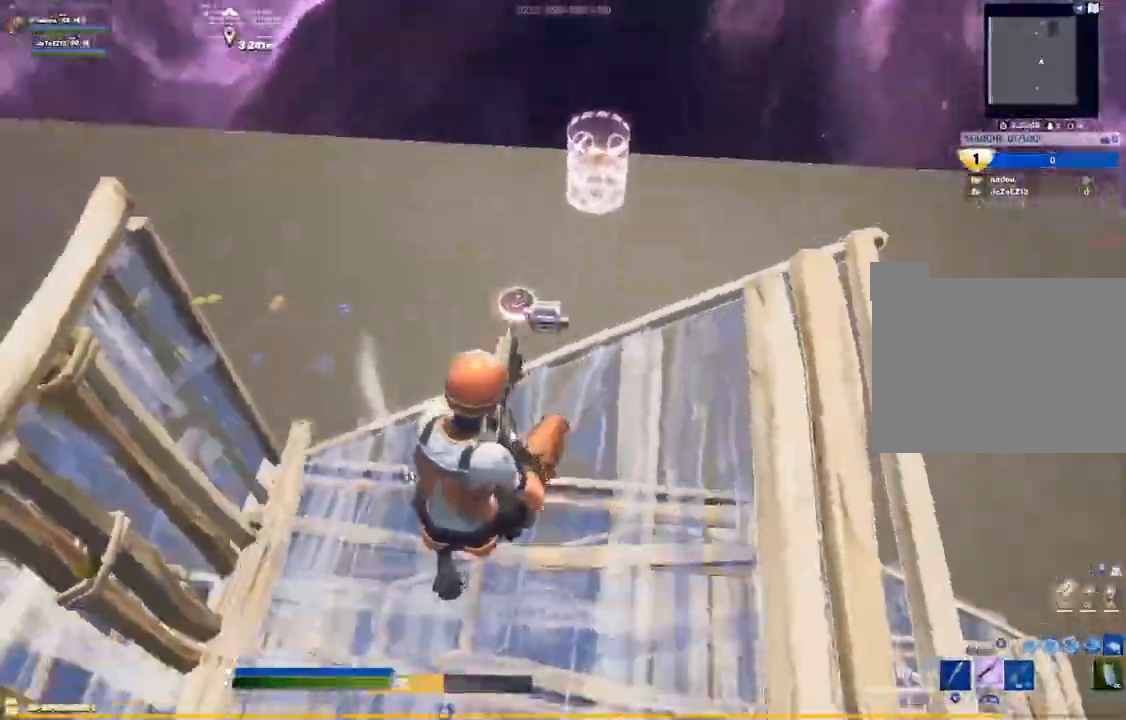
{"dt_ms": 500, "buttons": [], "left_stick": "up-left", "right_stick": "center", "events": [[200, "left_stick", "down-left"], [367, "right_stick", "center"], [417, "left_stick", "up-left"]]}
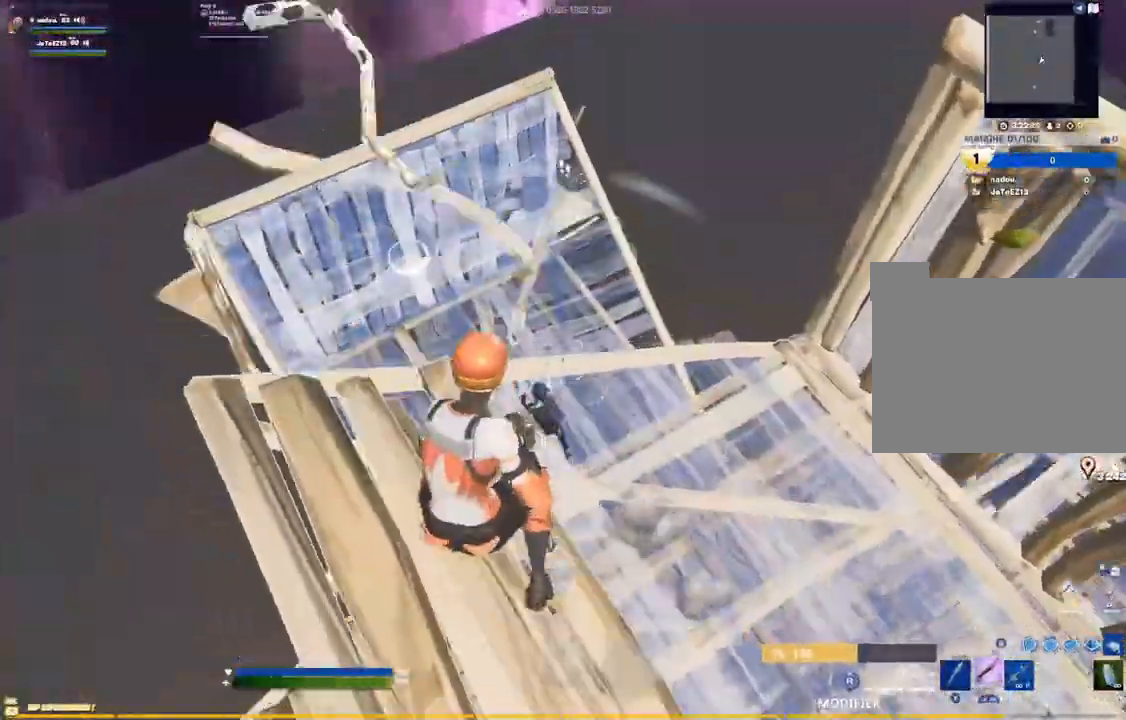
{"dt_ms": 1000, "buttons": [], "left_stick": "up-left", "right_stick": "right"}
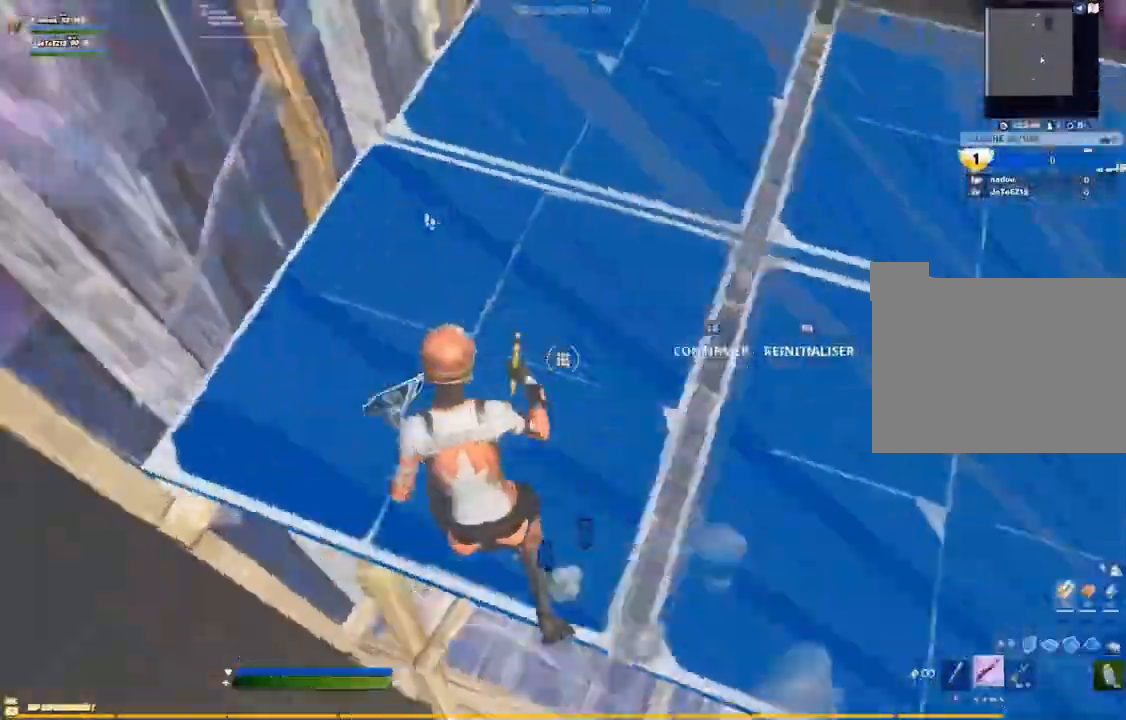
{"dt_ms": 500, "buttons": [], "left_stick": "down-right", "right_stick": "center", "events": [[50, "L1", "down"], [50, "right_stick", "center"], [167, "L1", "up"], [183, "right_stick", "up-right"], [233, "left_stick", "down-left"], [383, "left_stick", "down-right"], [433, "right_stick", "center"]]}
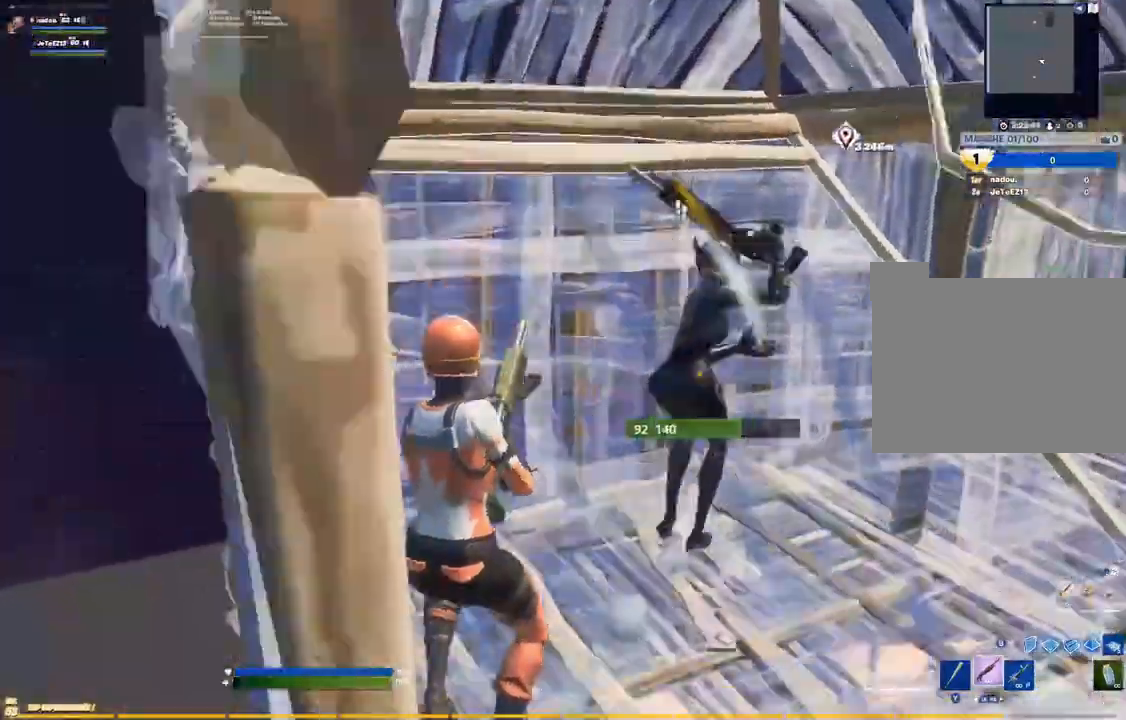
{"dt_ms": 500, "buttons": [], "left_stick": "up-left", "right_stick": "up-right", "events": [[150, "right_stick", "up-right"], [233, "left_stick", "up"], [350, "left_stick", "left"], [467, "left_stick", "up-left"]]}
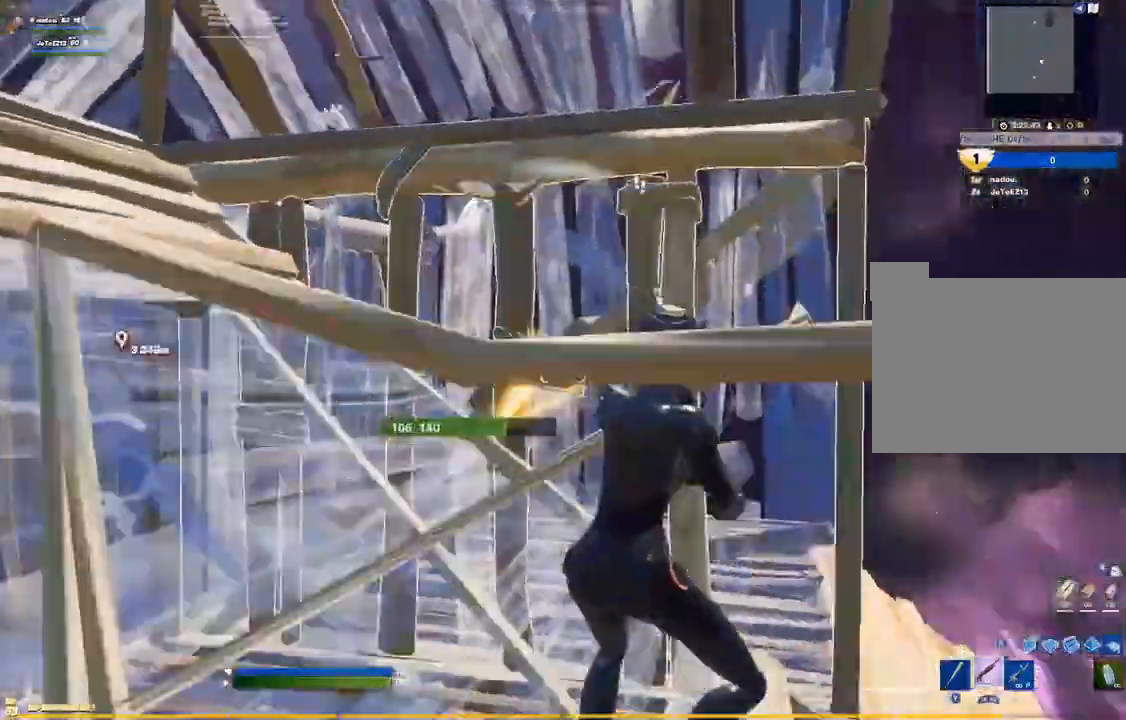
{"dt_ms": 500, "buttons": [], "left_stick": "up-left", "right_stick": "down-right", "events": [[67, "right_stick", "down-right"], [217, "right_stick", "center"], [300, "right_stick", "down"], [417, "right_stick", "down-right"]]}
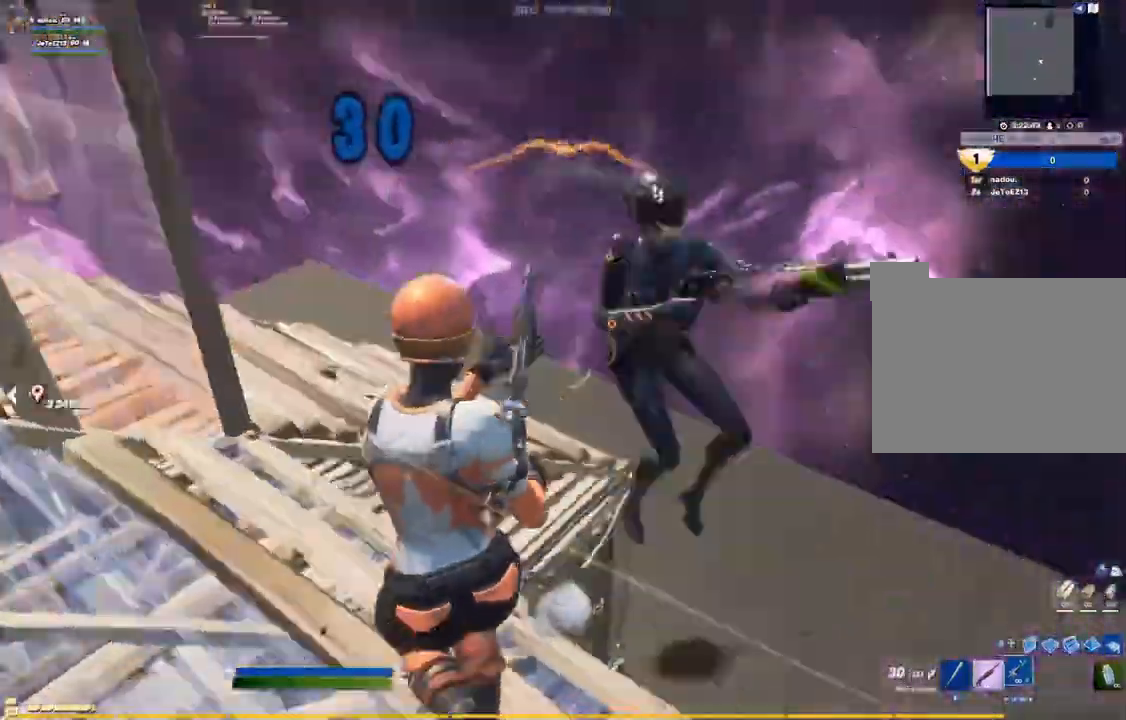
{"dt_ms": 500, "buttons": [], "left_stick": "up-left", "right_stick": "center", "events": [[17, "right_stick", "right"], [217, "L1", "down"], [283, "right_stick", "center"], [367, "L1", "up"]]}
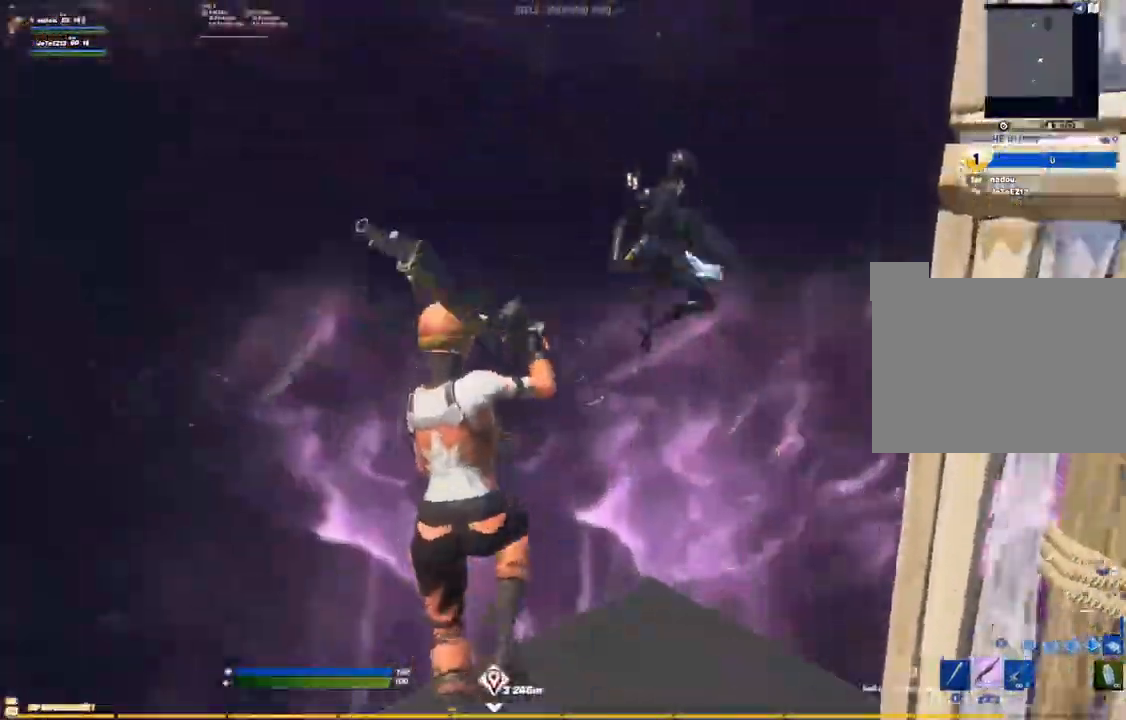
{"dt_ms": 1000, "buttons": [], "left_stick": "up-left", "right_stick": "down-left"}
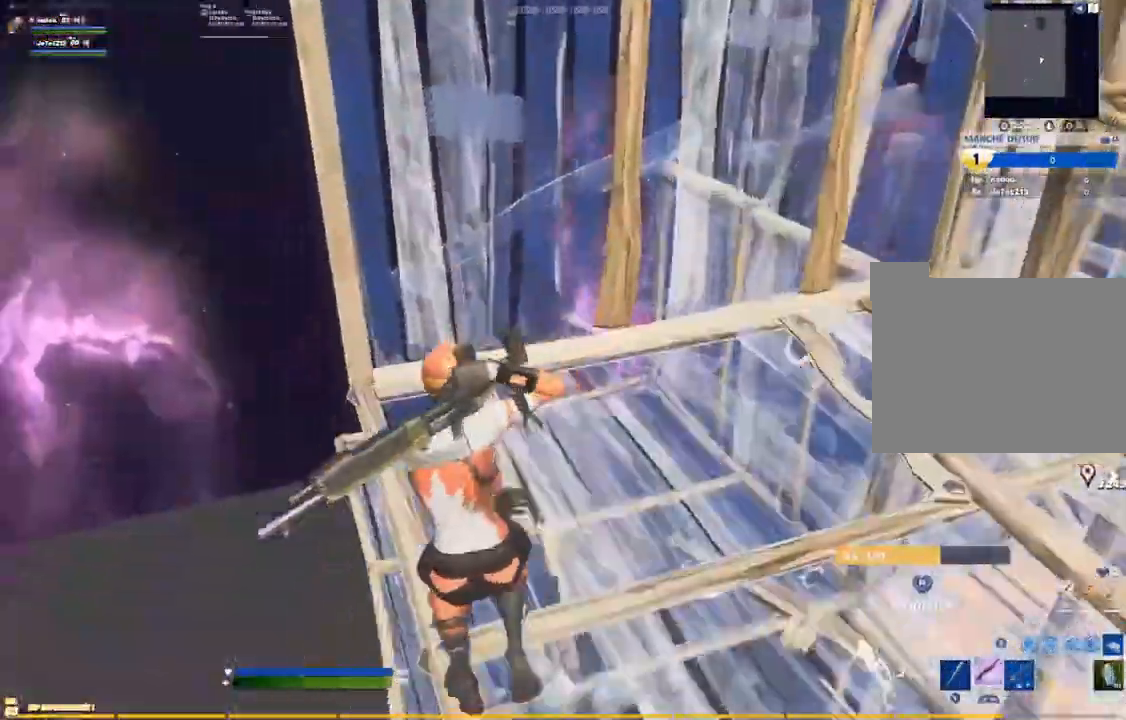
{"dt_ms": 500, "buttons": [], "left_stick": "left", "right_stick": "down-right"}
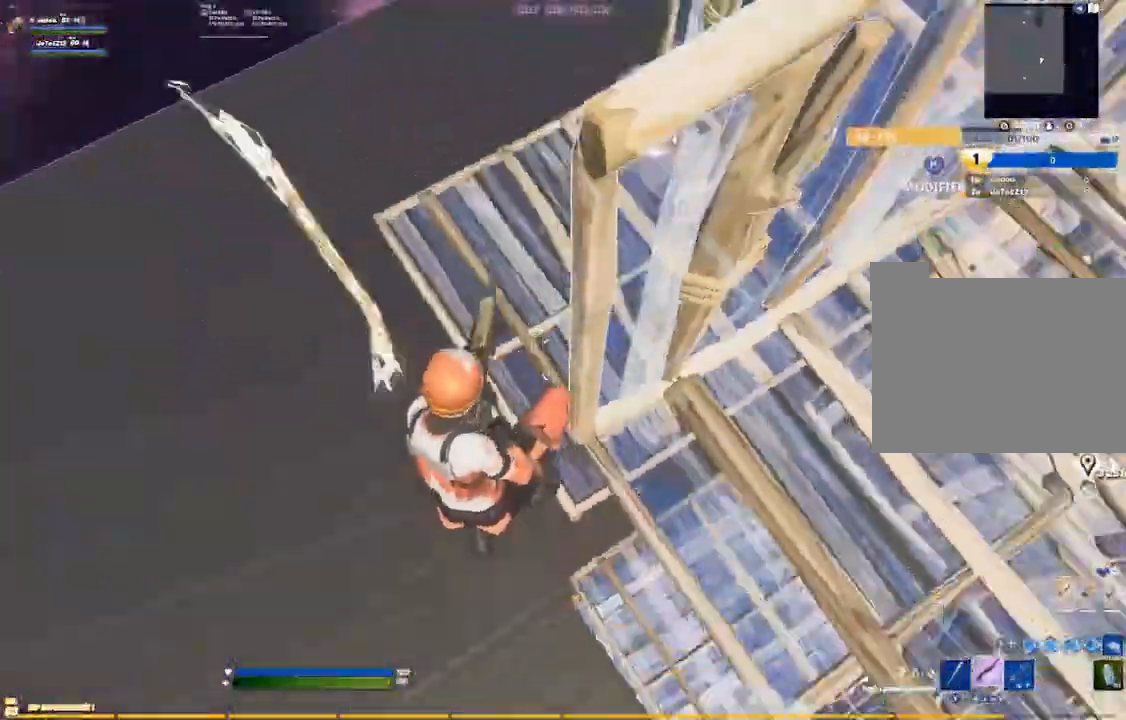
{"dt_ms": 500, "buttons": [], "left_stick": "down-right", "right_stick": "center"}